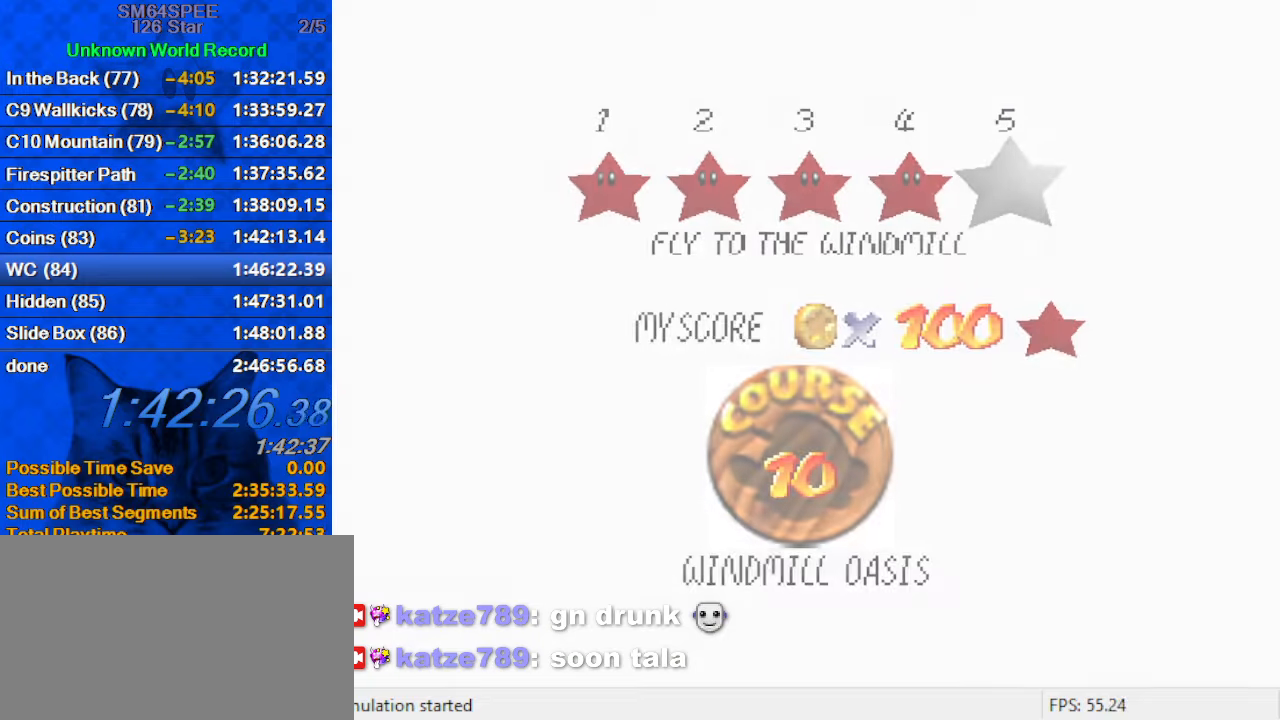
Gameplay with keyboard; each line is a JSON object with the keys held at the frame after it. "events" lists presses ("down") and releases ("up") of "a", "c", "ctrl", "d", "down", "left", "return", "right", "s", "shift", "up", "w", "x" and "y" between this image and that frame as [ms after this image, input, new state], when the widget could be followed in between. No other keys are recorded. Mouse input is not recorded.
{"keys": ["up"], "events": [[400, "up", "down"]]}
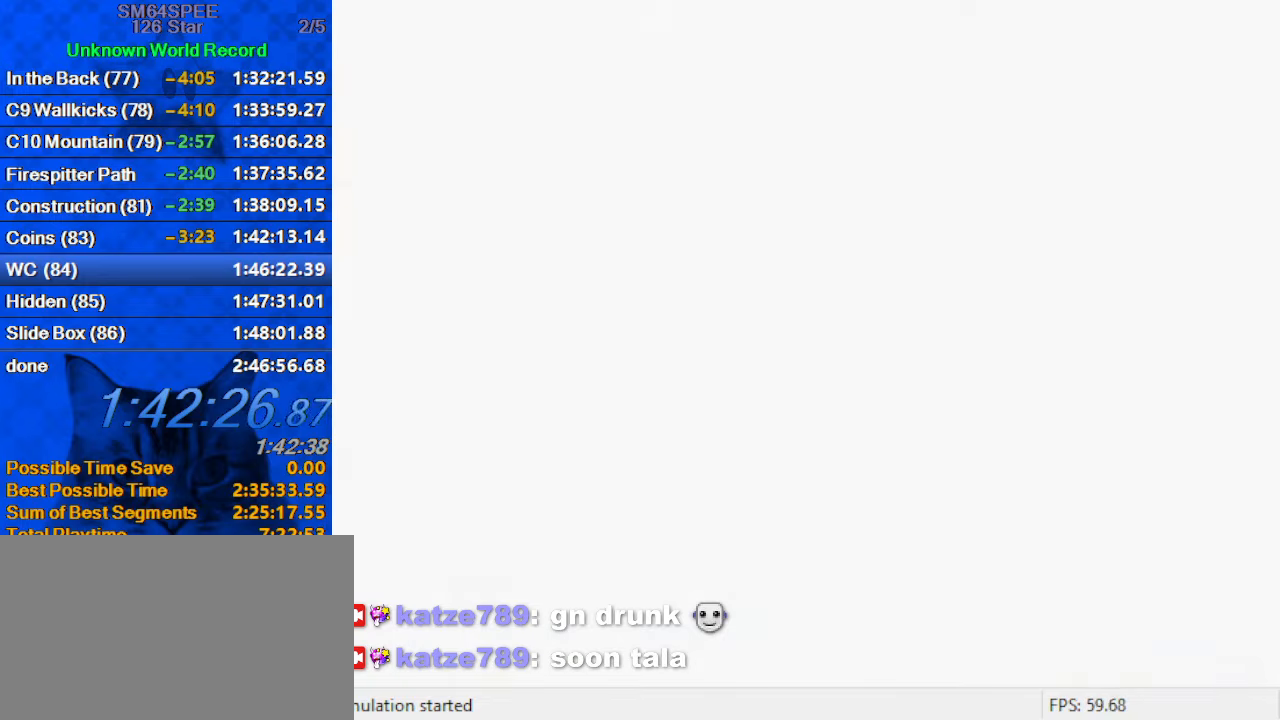
{"keys": ["left", "shift"], "events": [[100, "left", "down"], [133, "shift", "down"], [467, "up", "up"]]}
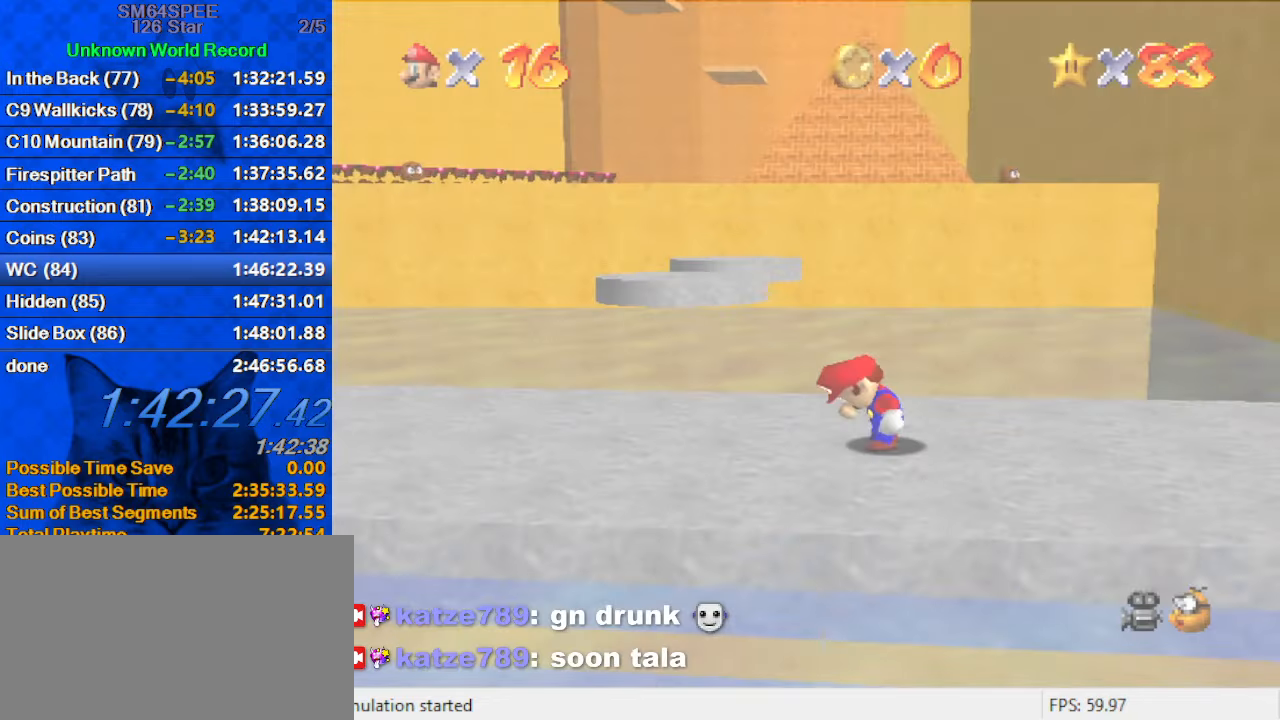
{"keys": ["ctrl", "left", "shift"], "events": [[433, "ctrl", "down"]]}
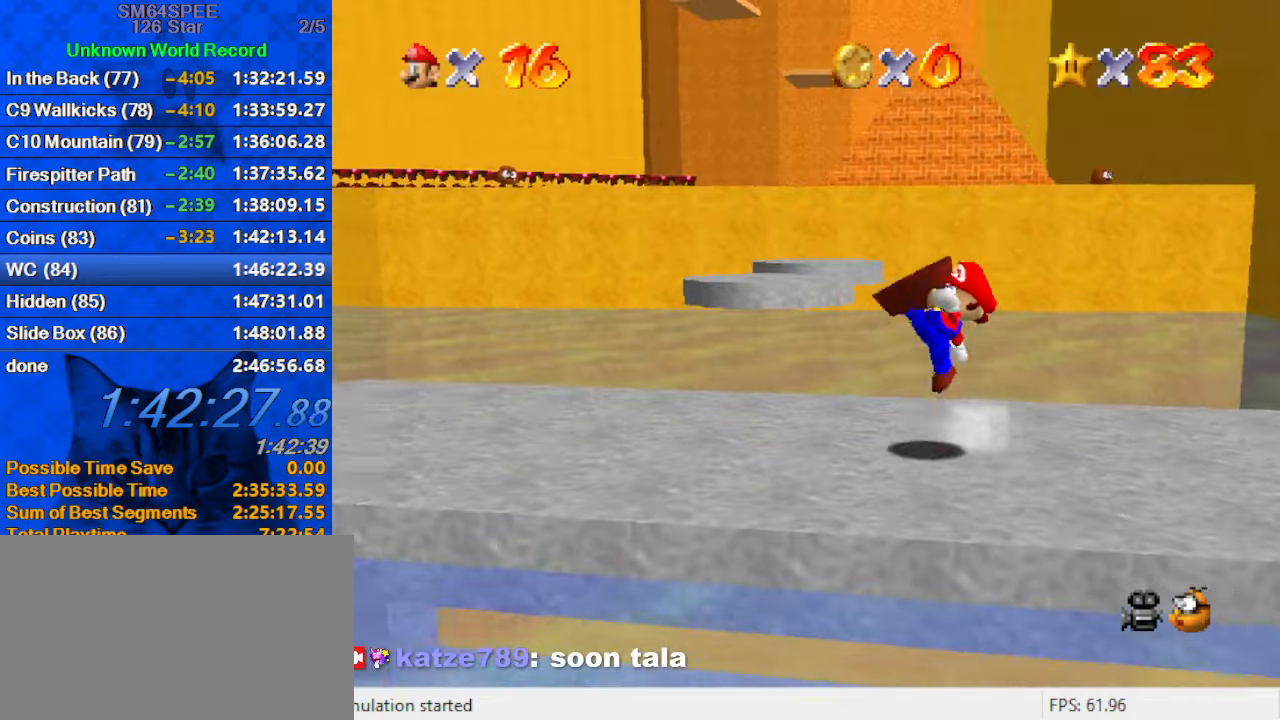
{"keys": ["left"], "events": [[33, "shift", "up"], [67, "ctrl", "up"], [167, "s", "down"], [300, "down", "down"], [300, "s", "up"], [433, "down", "up"]]}
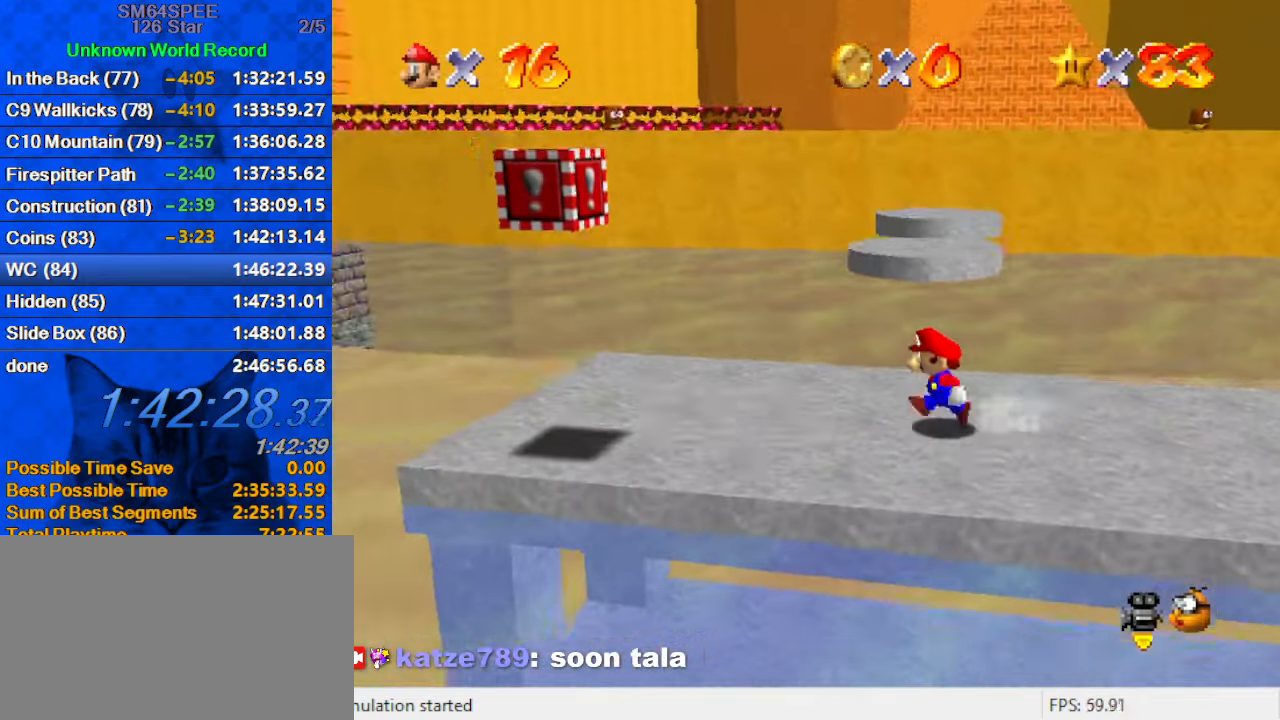
{"keys": ["d", "shift", "up"], "events": [[33, "up", "down"], [133, "left", "up"], [300, "shift", "down"], [467, "d", "down"]]}
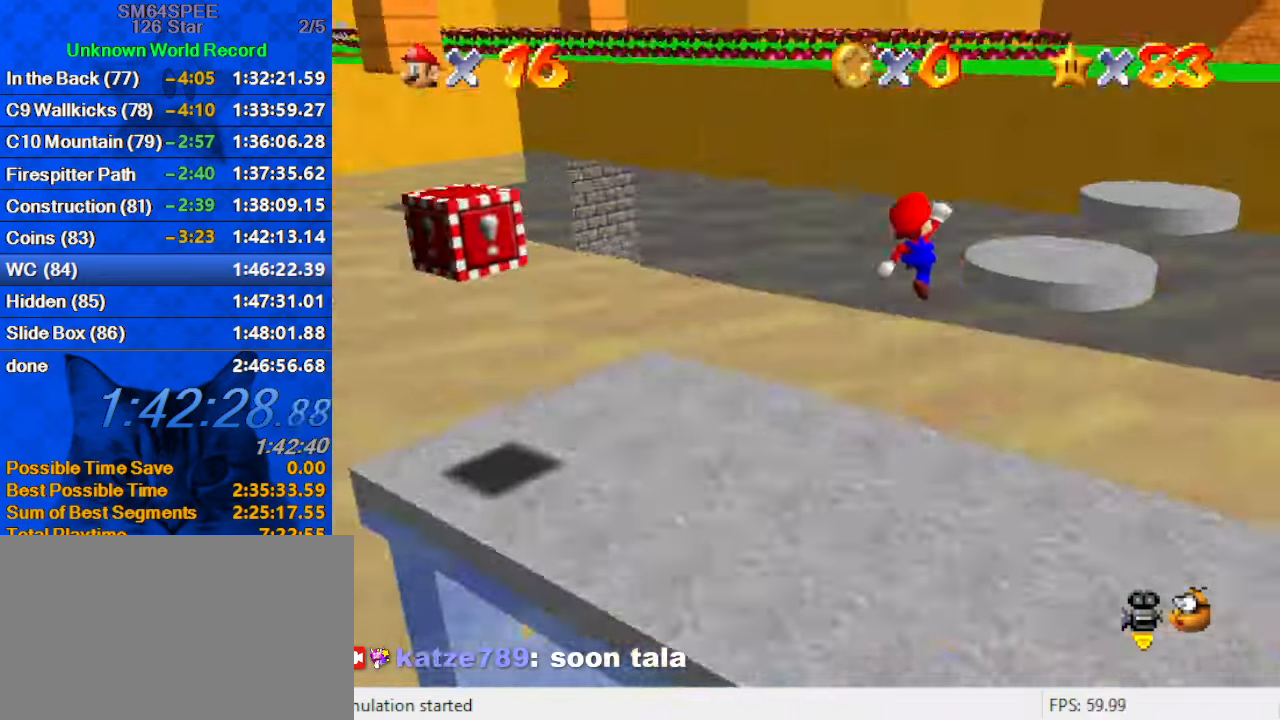
{"keys": ["d", "left"], "events": [[100, "d", "up"], [200, "right", "down"], [267, "shift", "up"], [433, "left", "down"], [433, "right", "up"], [433, "up", "up"], [467, "d", "down"]]}
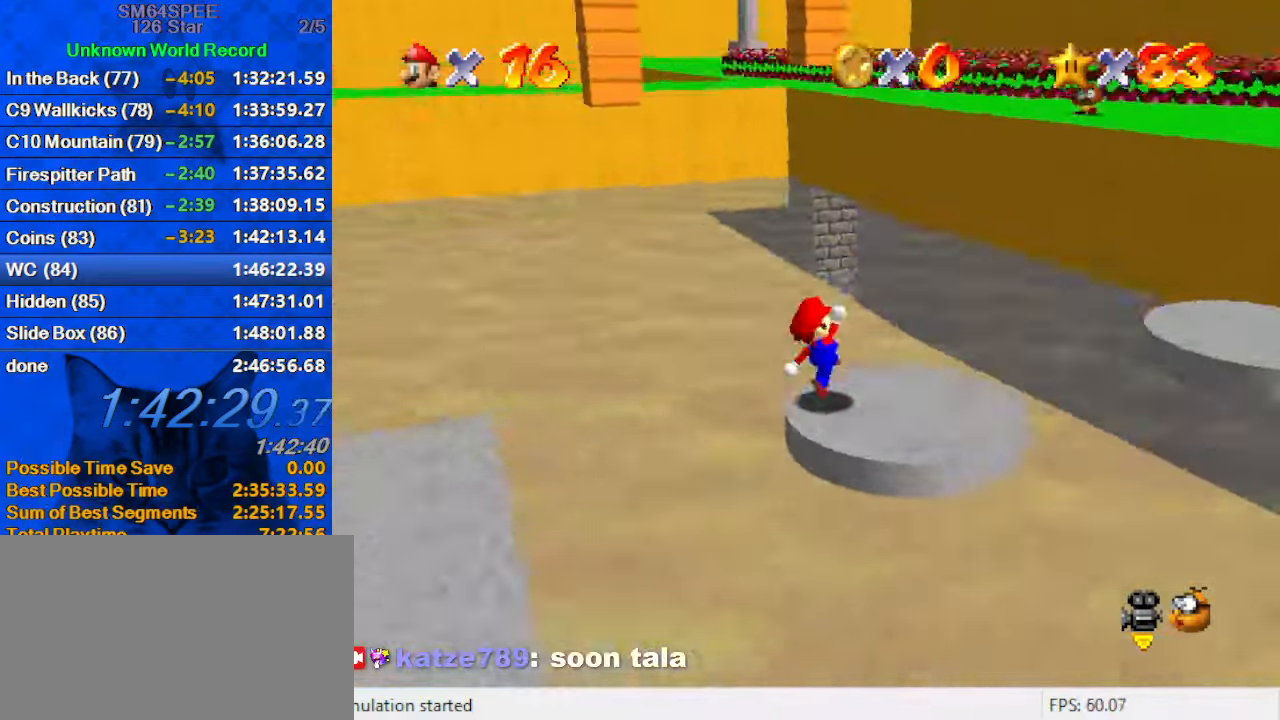
{"keys": ["left"], "events": [[67, "d", "up"], [233, "shift", "down"], [333, "shift", "up"]]}
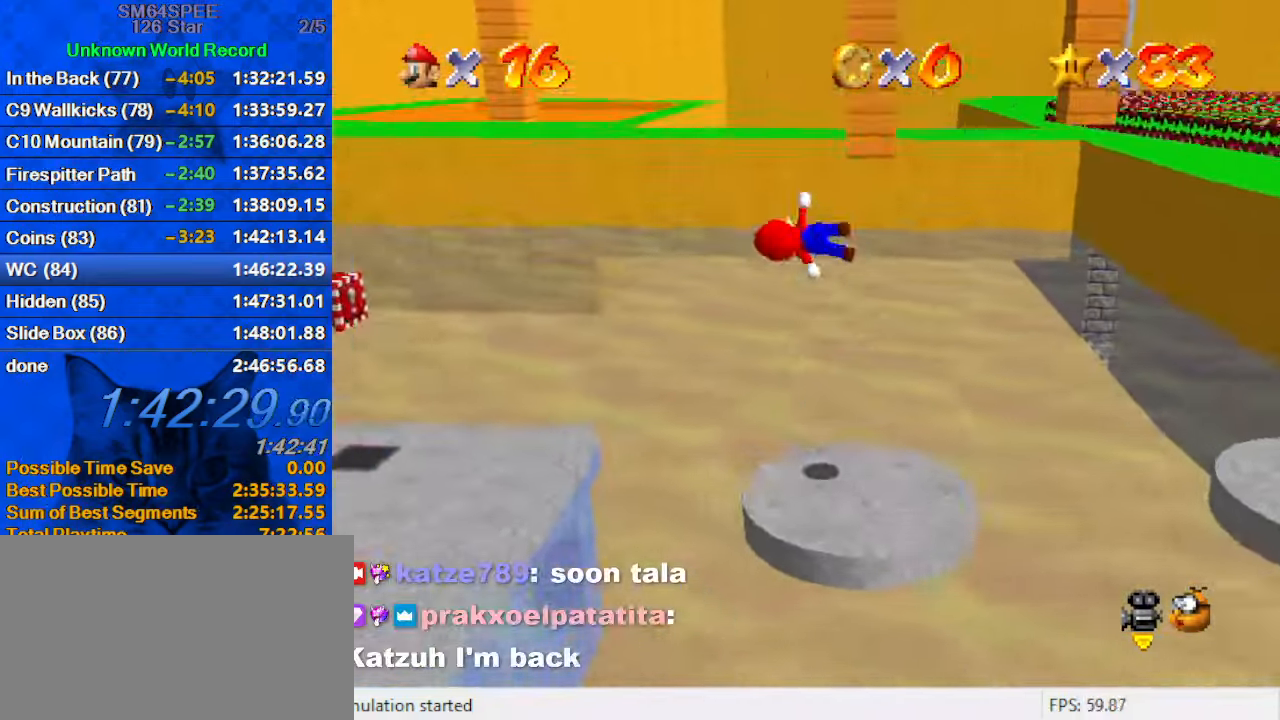
{"keys": ["left", "up"], "events": [[267, "up", "down"]]}
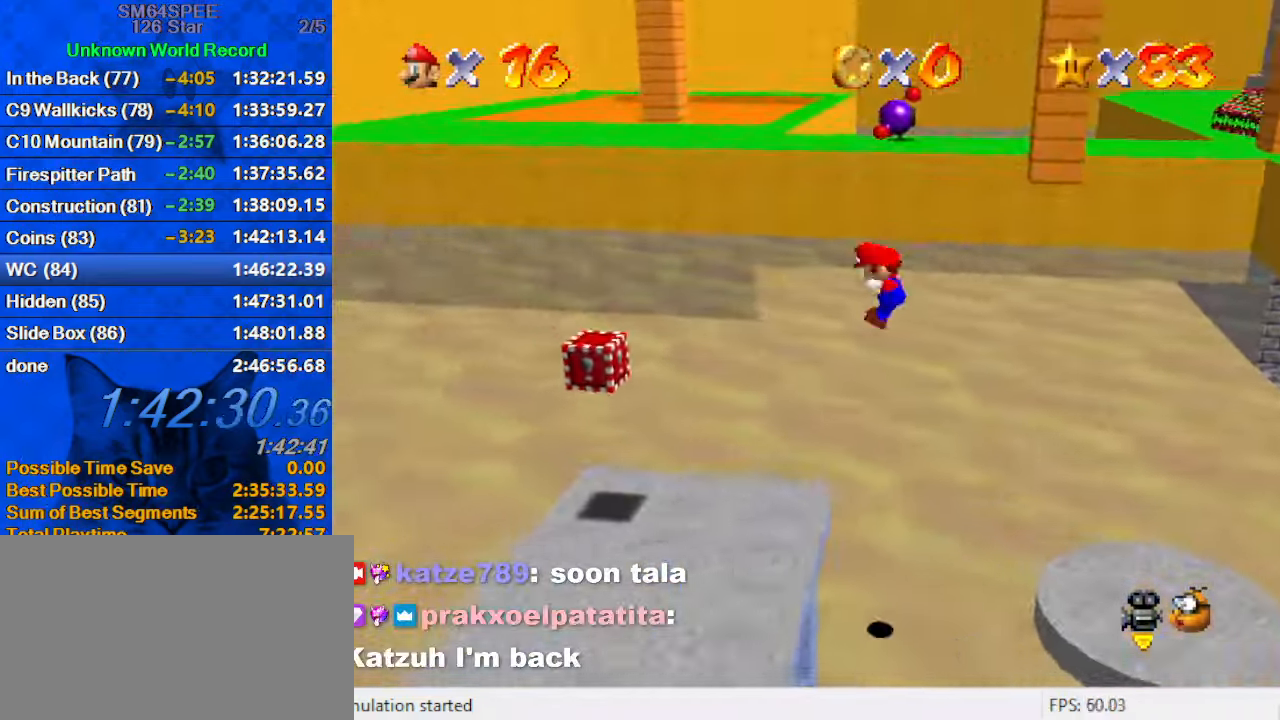
{"keys": ["left"], "events": [[100, "a", "down"], [167, "up", "up"], [267, "a", "up"]]}
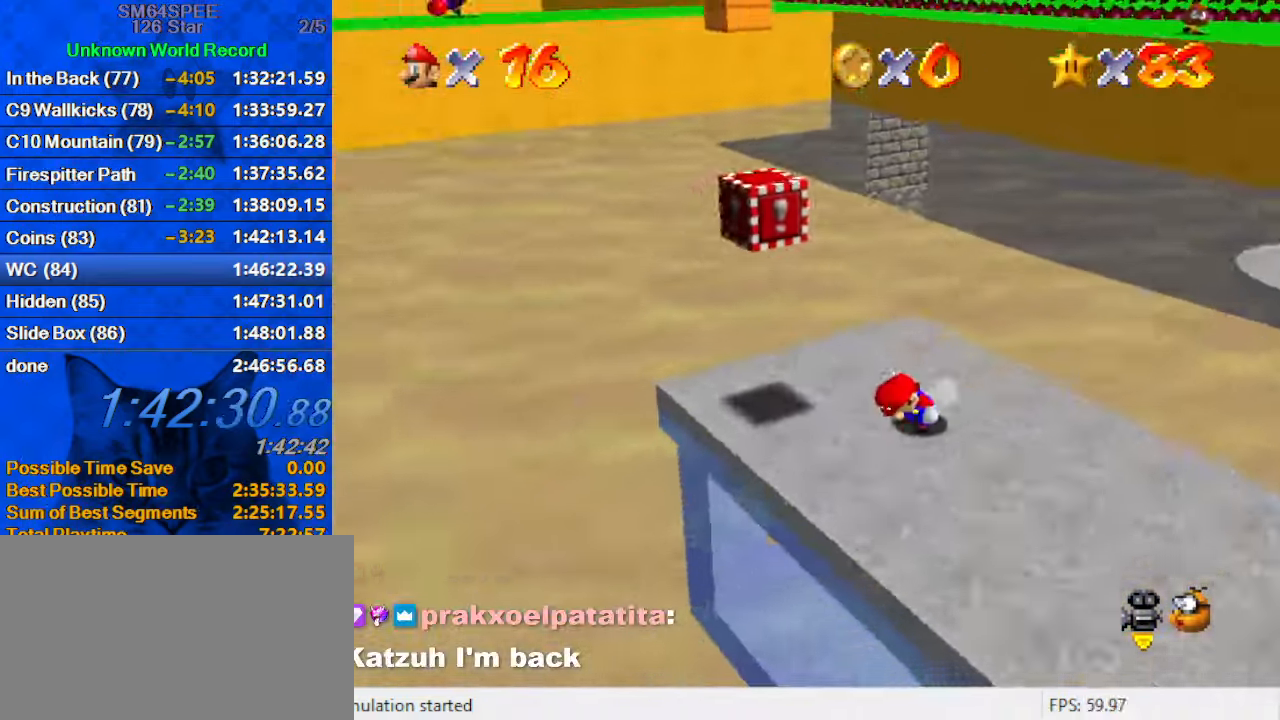
{"keys": ["down", "left"], "events": [[199, "right", "down"], [233, "left", "up"], [233, "up", "down"], [333, "shift", "down"], [366, "left", "down"], [366, "up", "up"], [433, "right", "up"], [466, "down", "down"], [466, "shift", "up"]]}
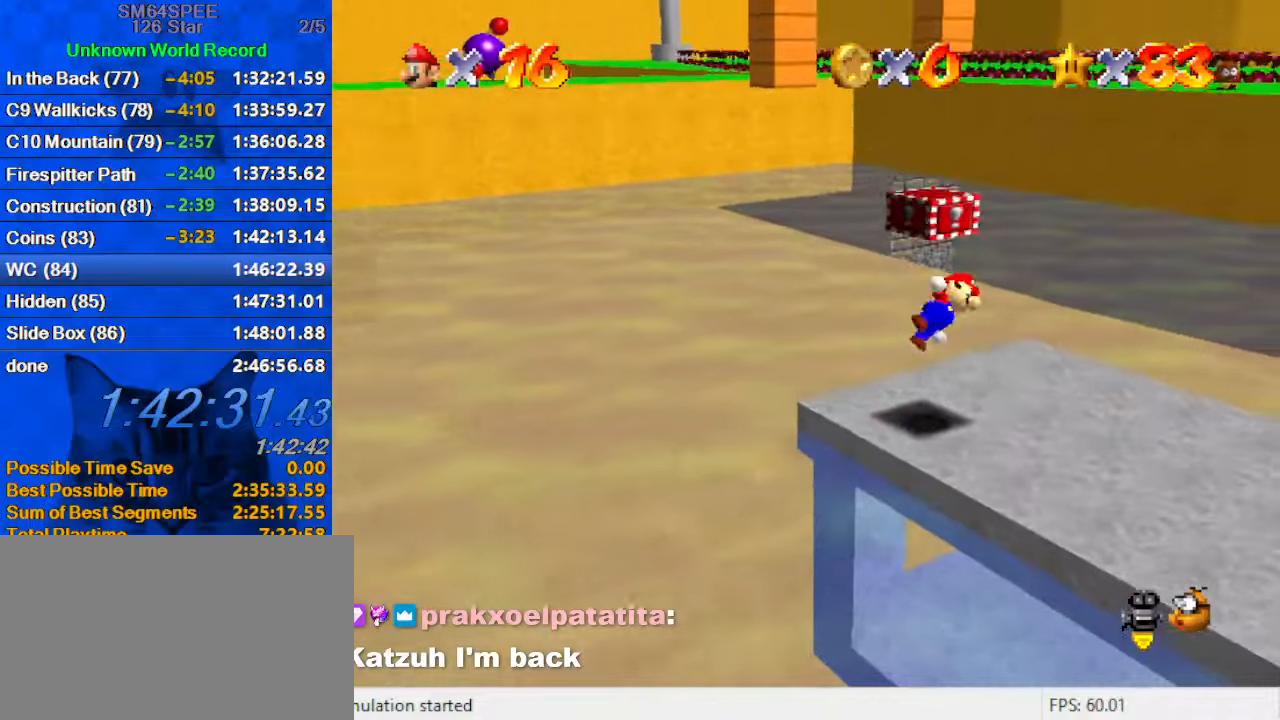
{"keys": ["right", "shift"], "events": [[133, "down", "up"], [133, "left", "up"], [266, "left", "down"], [266, "shift", "down"], [300, "down", "down"], [500, "down", "up"], [500, "left", "up"], [500, "right", "down"]]}
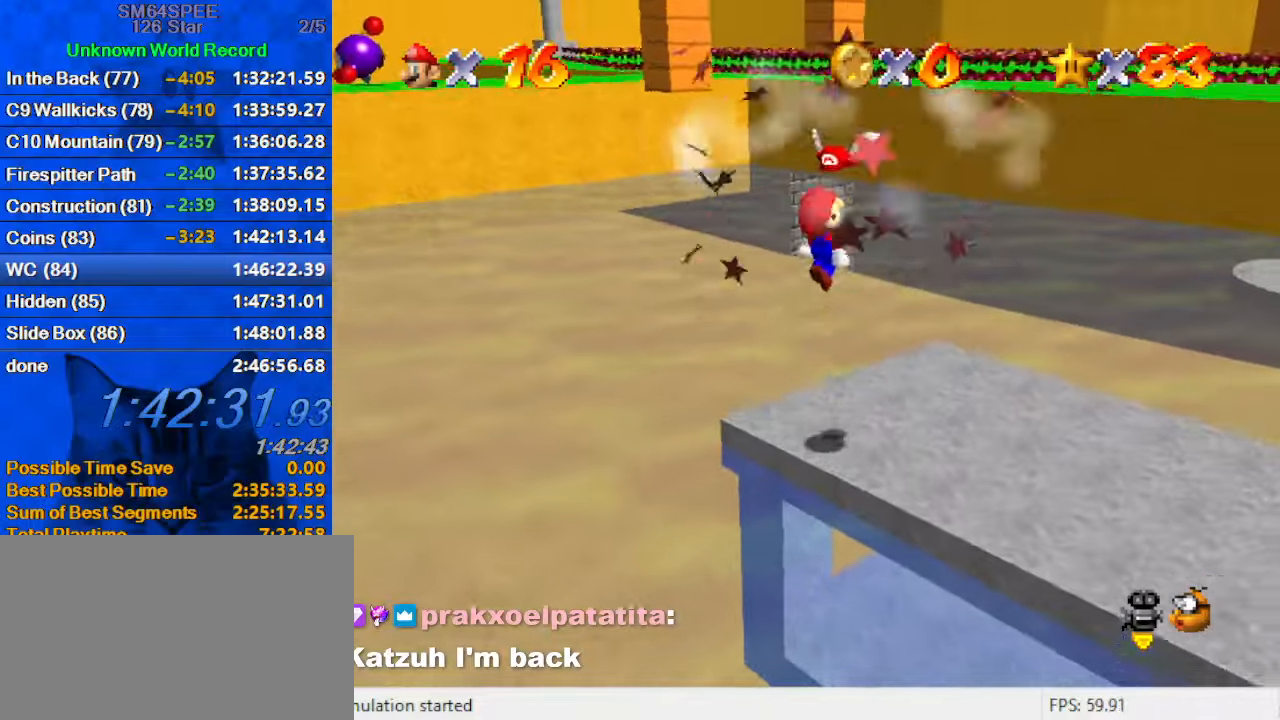
{"keys": ["right", "up"], "events": [[100, "up", "down"], [233, "shift", "up"]]}
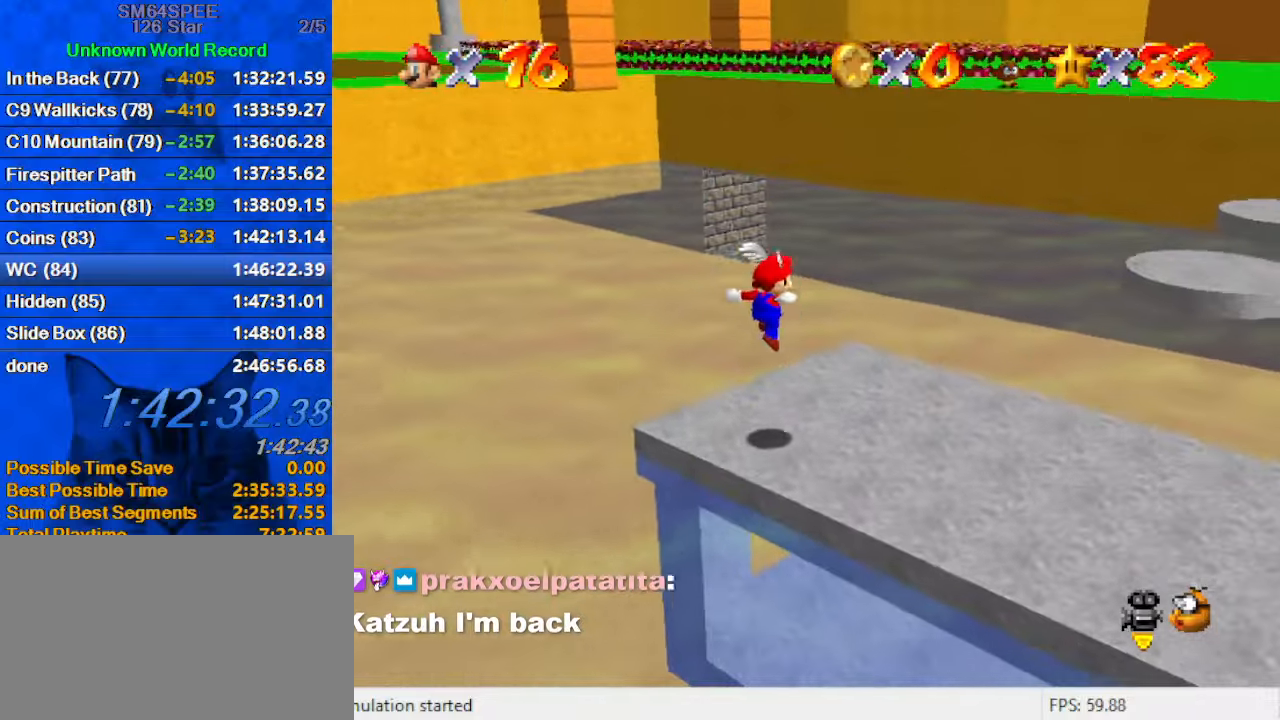
{"keys": ["right", "shift", "up"], "events": [[233, "shift", "down"]]}
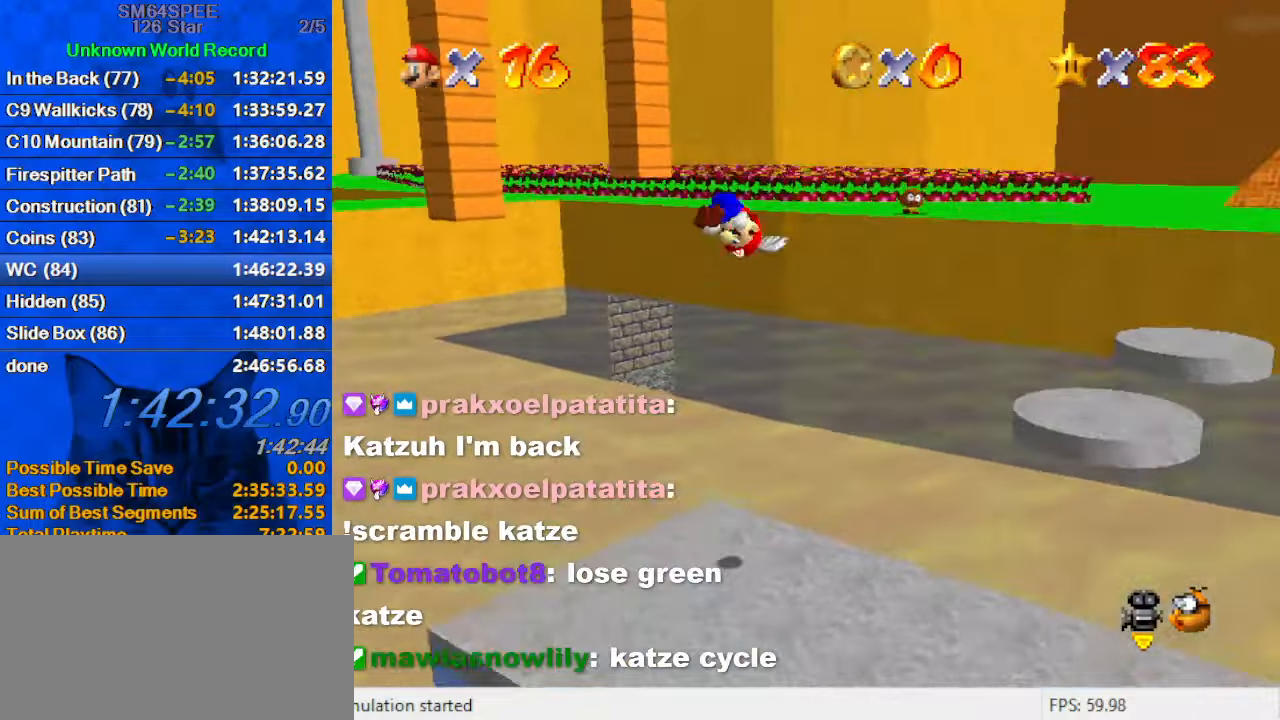
{"keys": [], "events": [[200, "right", "up"], [266, "shift", "up"], [300, "up", "up"]]}
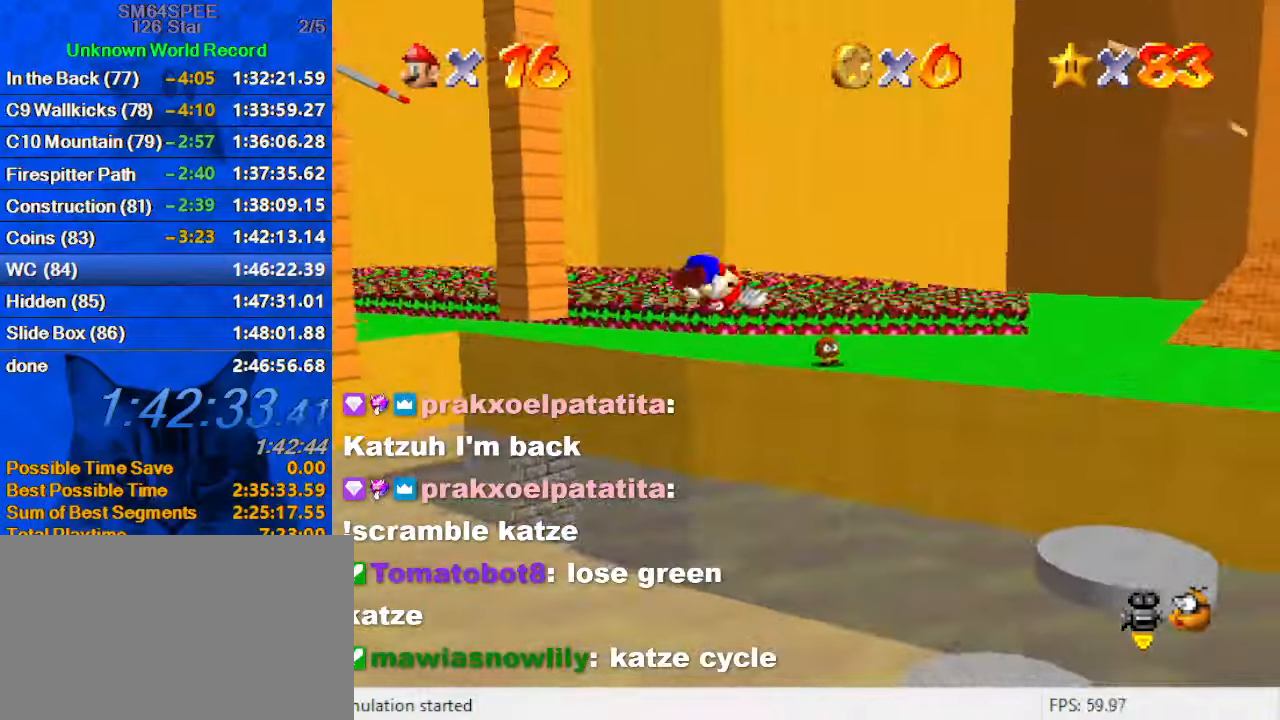
{"keys": ["left"], "events": [[500, "left", "down"]]}
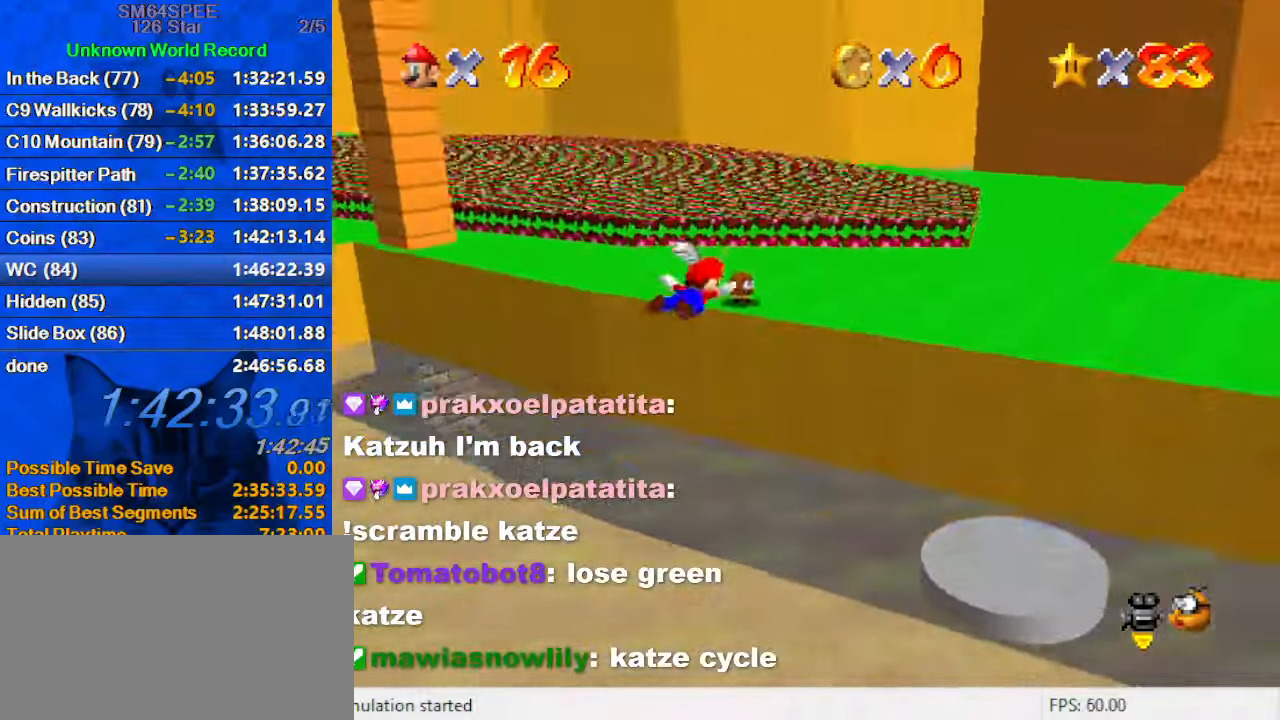
{"keys": ["left"], "events": []}
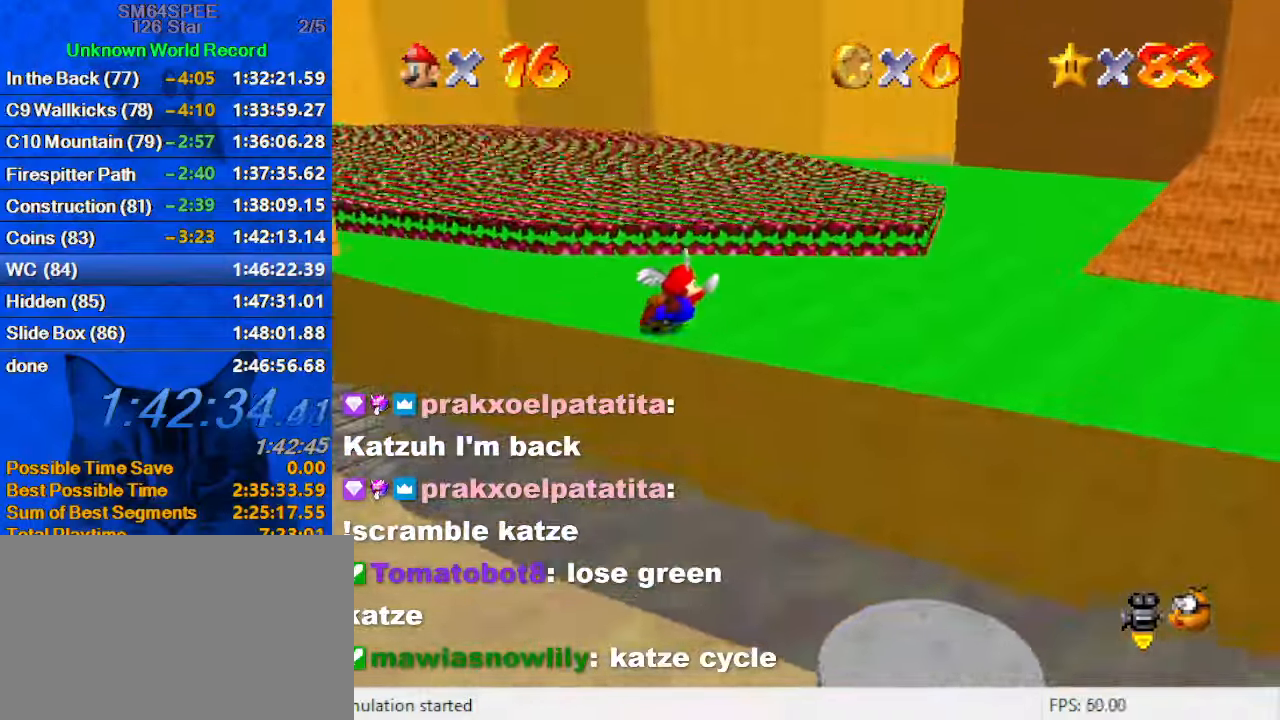
{"keys": ["left", "up"], "events": [[133, "up", "down"]]}
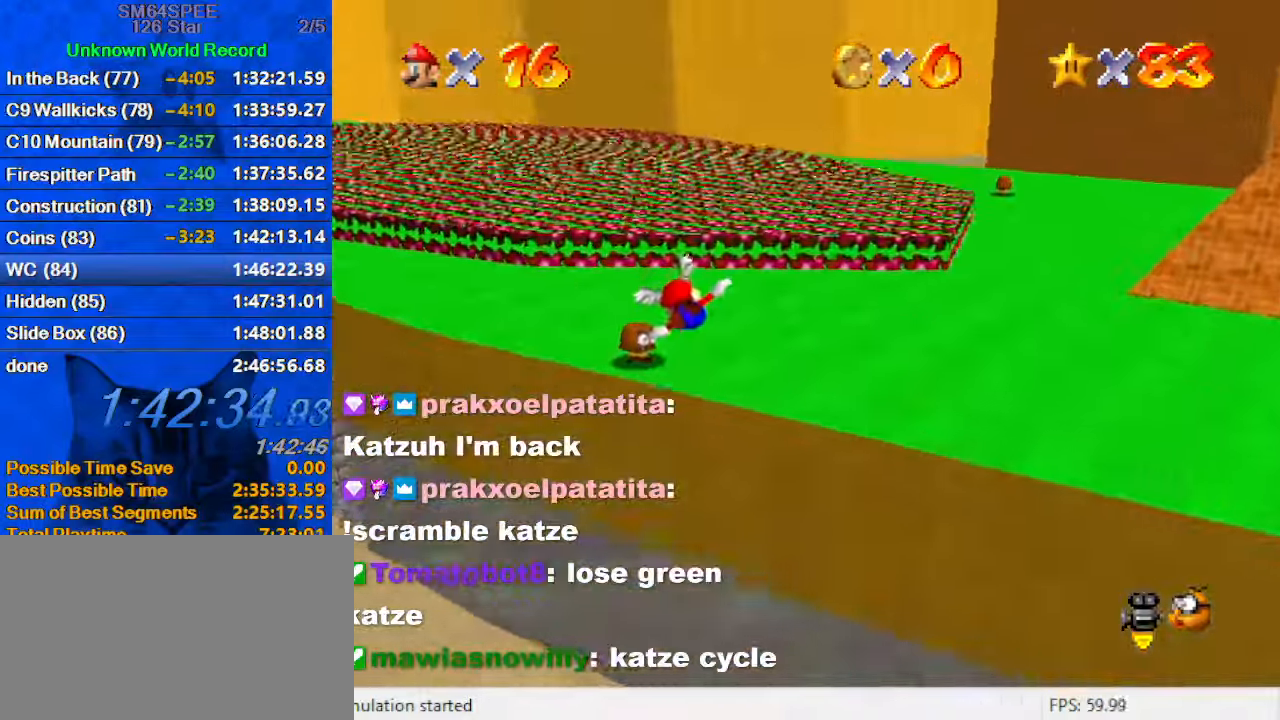
{"keys": ["d"], "events": [[100, "left", "up"], [100, "up", "up"], [166, "d", "down"], [266, "d", "up"], [366, "up", "down"], [466, "d", "down"], [466, "up", "up"]]}
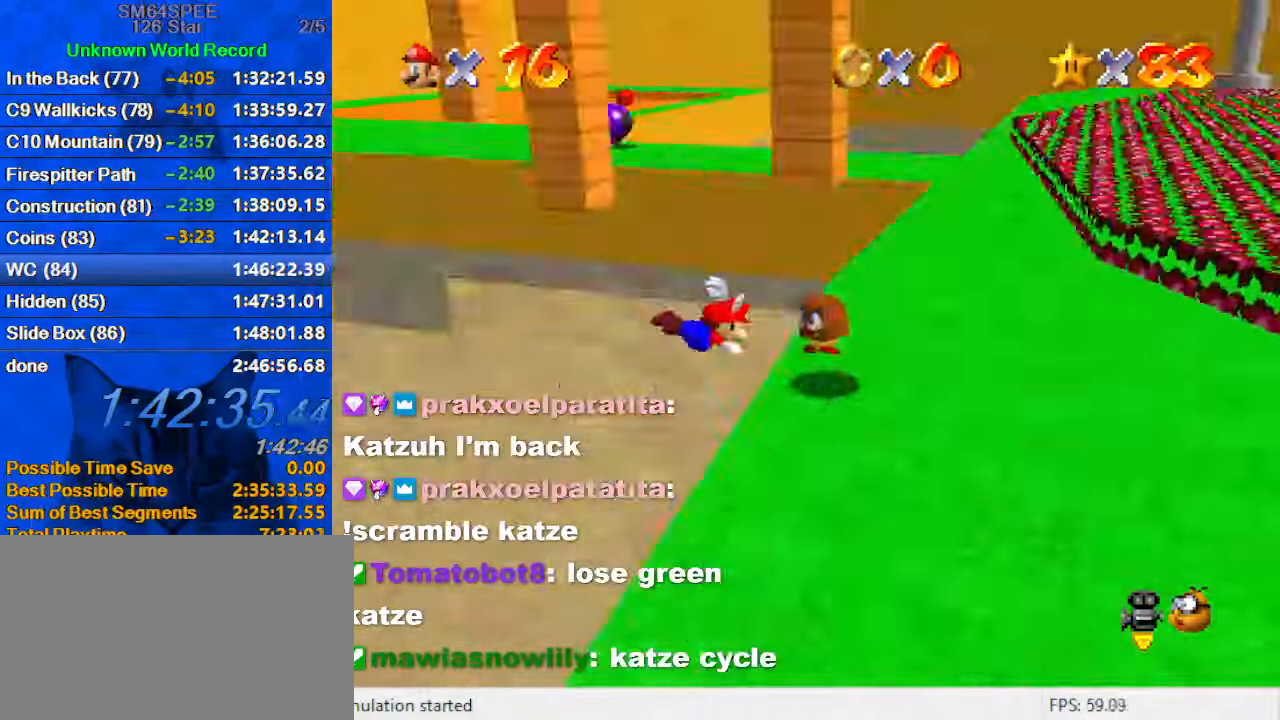
{"keys": ["ctrl", "right", "shift"], "events": [[66, "d", "up"], [66, "left", "down"], [66, "up", "down"], [100, "d", "down"], [200, "left", "up"], [233, "d", "up"], [266, "right", "down"], [333, "up", "up"], [433, "ctrl", "down"], [433, "shift", "down"]]}
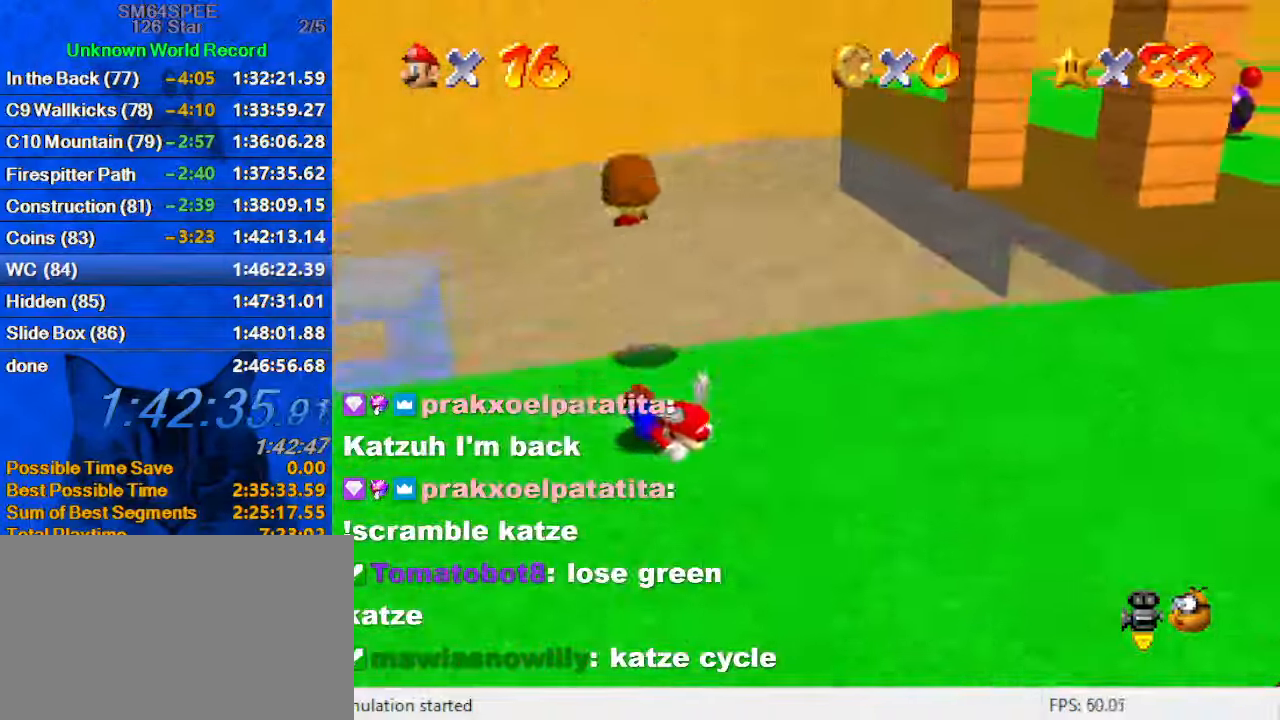
{"keys": ["right"], "events": [[33, "ctrl", "up"], [33, "shift", "up"], [100, "ctrl", "down"], [100, "shift", "down"], [166, "down", "down"], [200, "ctrl", "up"], [200, "shift", "up"], [333, "down", "up"]]}
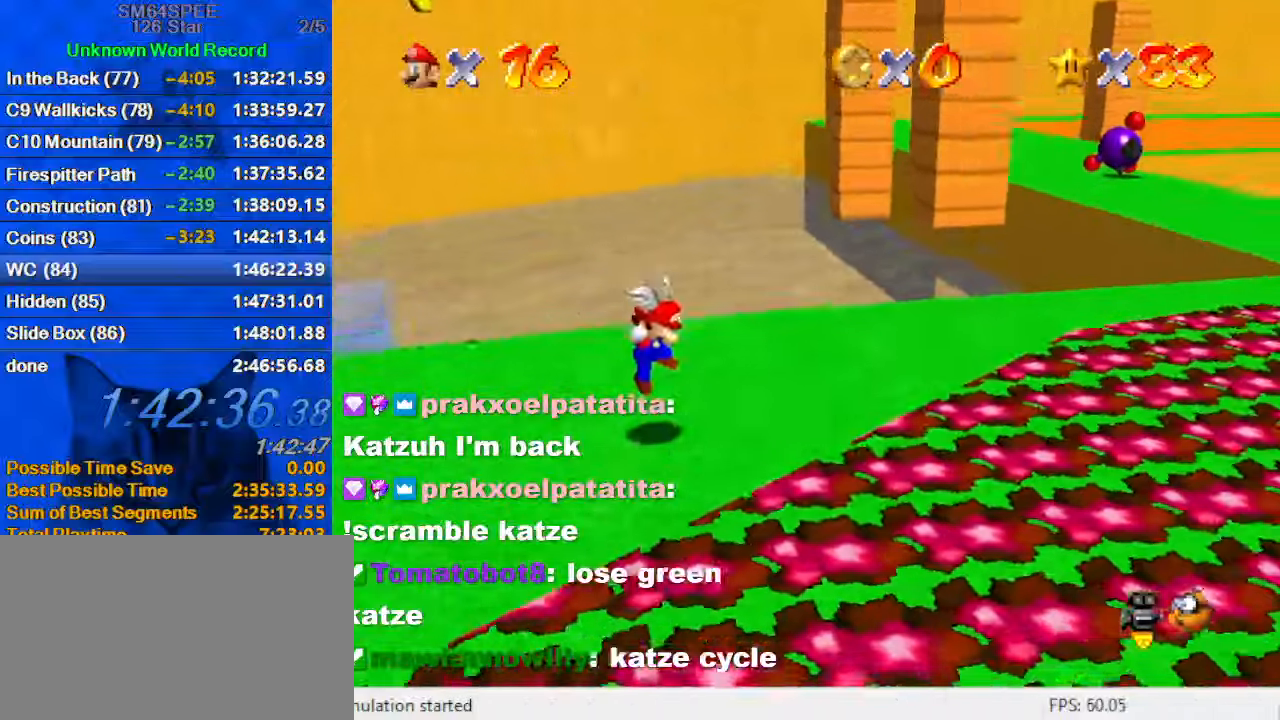
{"keys": ["ctrl", "right", "shift"], "events": [[333, "ctrl", "down"], [333, "shift", "down"]]}
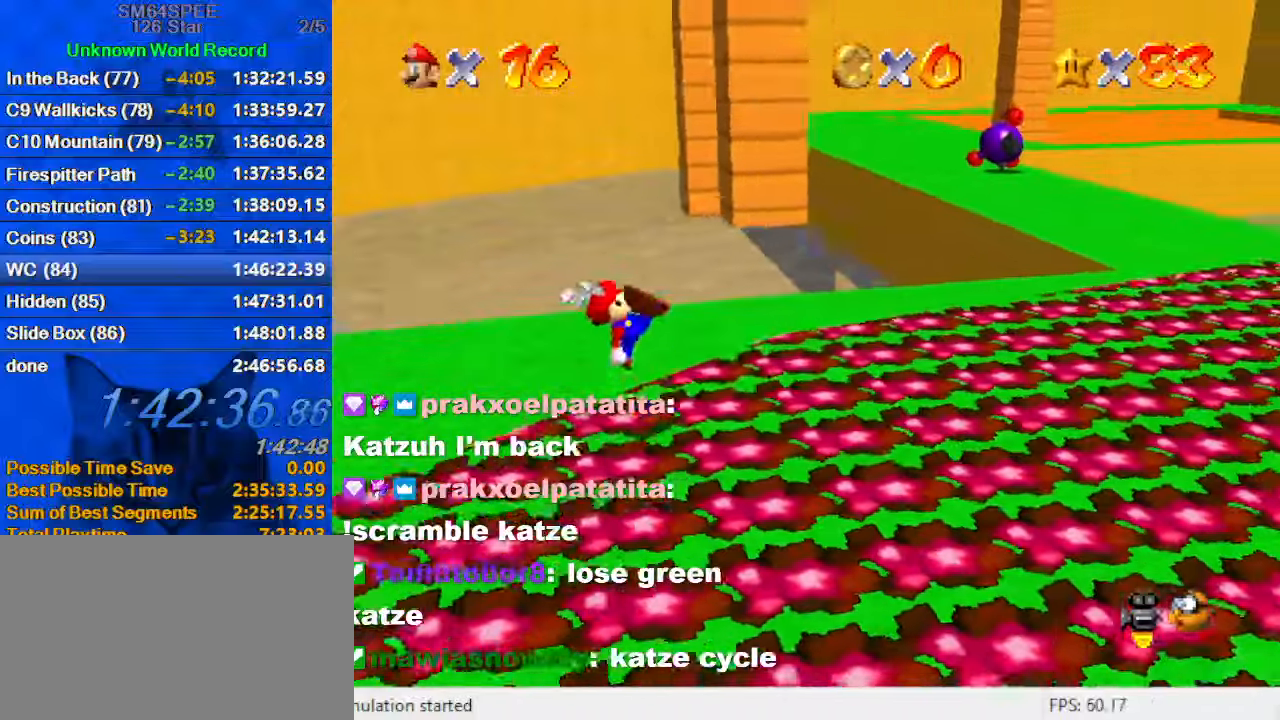
{"keys": ["right", "up"], "events": [[33, "ctrl", "up"], [33, "shift", "up"], [400, "up", "down"]]}
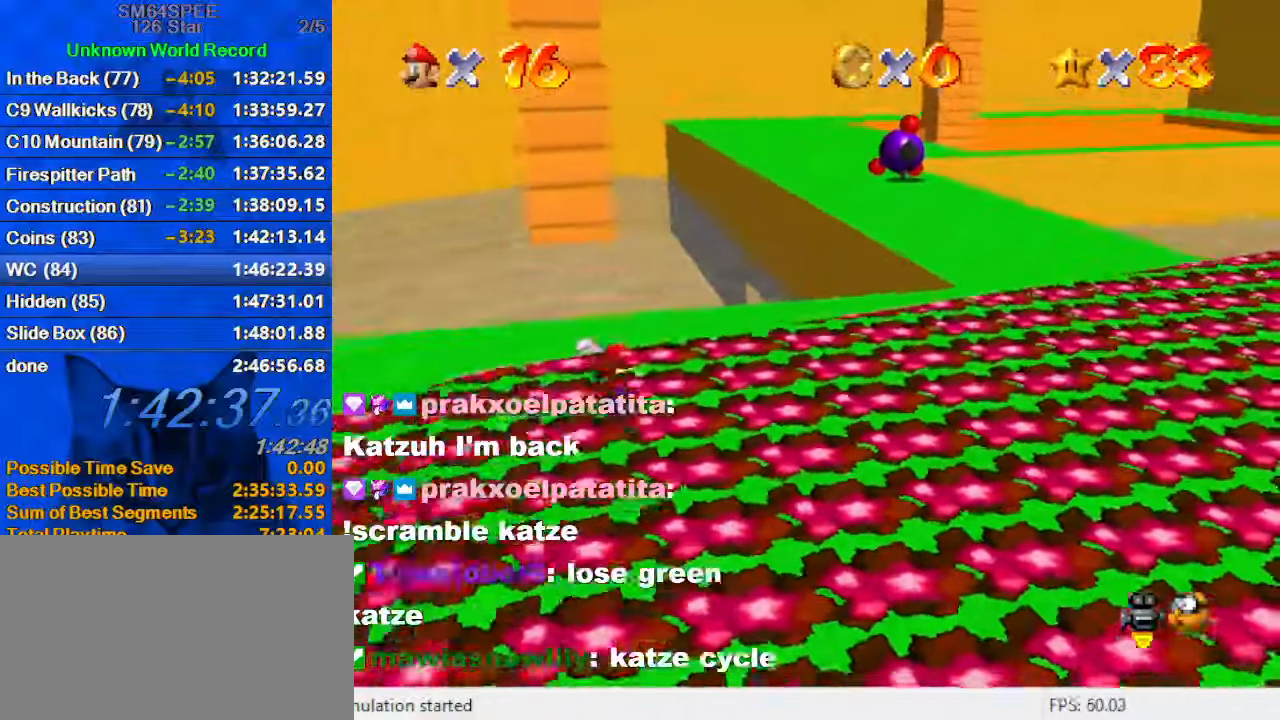
{"keys": ["up", "y"], "events": [[100, "right", "up"], [233, "right", "down"], [333, "right", "up"], [500, "y", "down"]]}
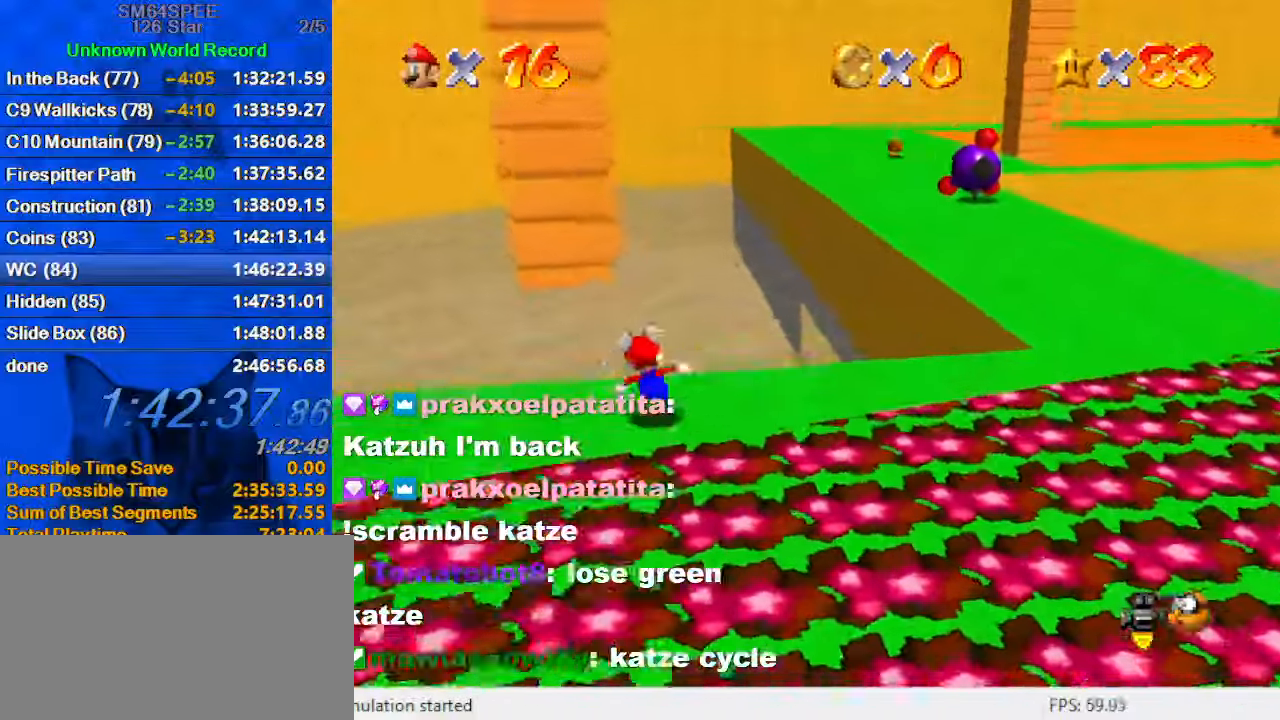
{"keys": ["left", "up"], "events": [[66, "shift", "down"], [200, "y", "up"], [233, "shift", "up"], [333, "d", "down"], [400, "left", "down"], [433, "d", "up"]]}
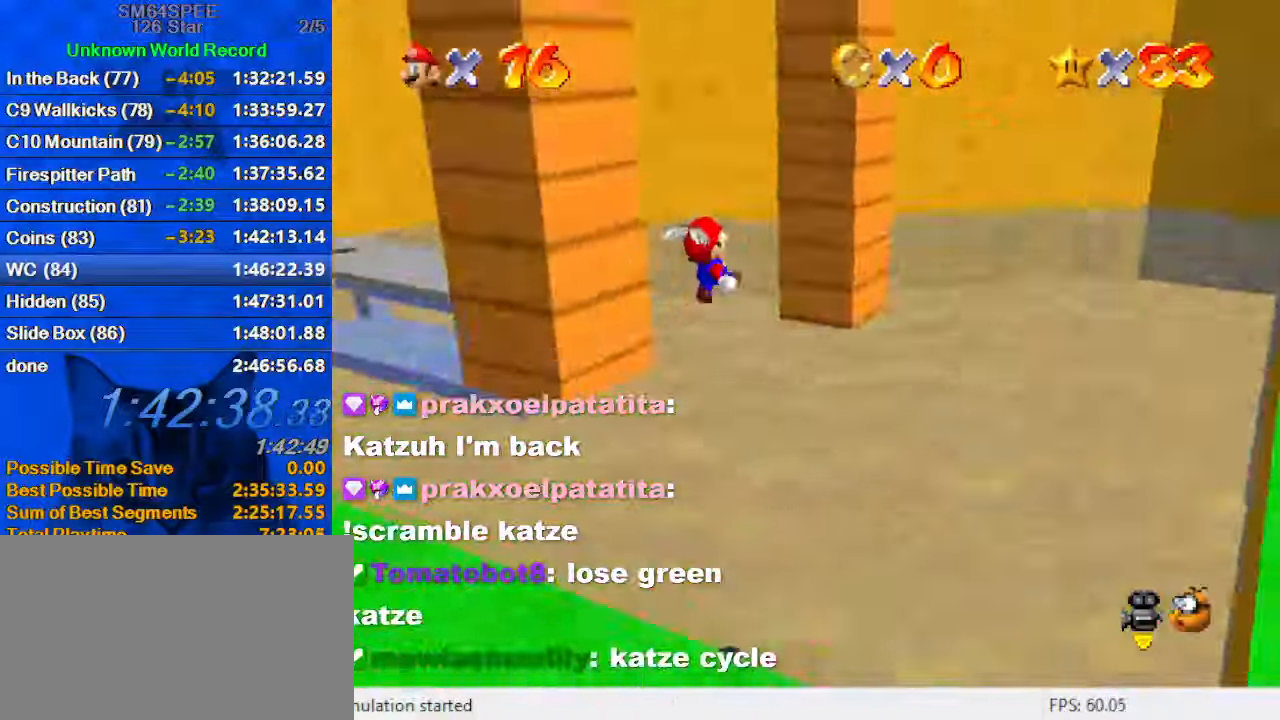
{"keys": ["shift"], "events": [[33, "d", "down"], [133, "d", "up"], [166, "left", "up"], [166, "right", "down"], [400, "right", "up"], [433, "shift", "down"], [433, "up", "up"]]}
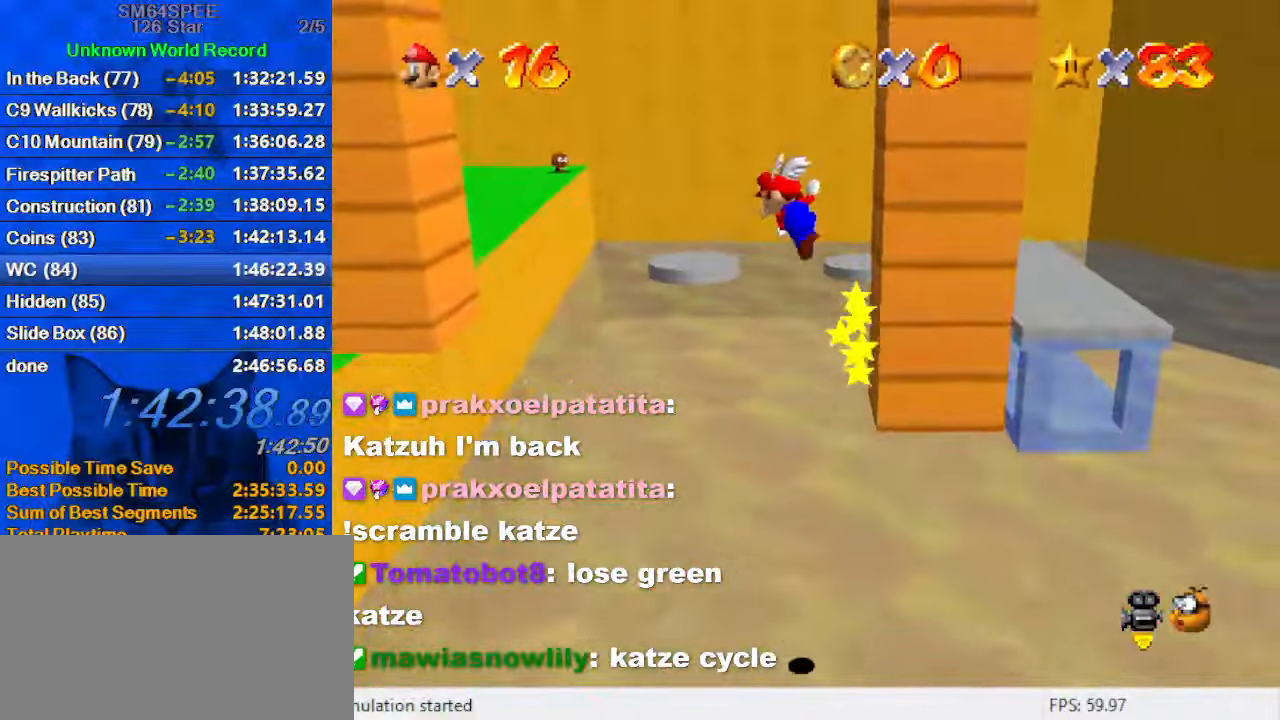
{"keys": ["left", "shift"], "events": [[166, "left", "down"]]}
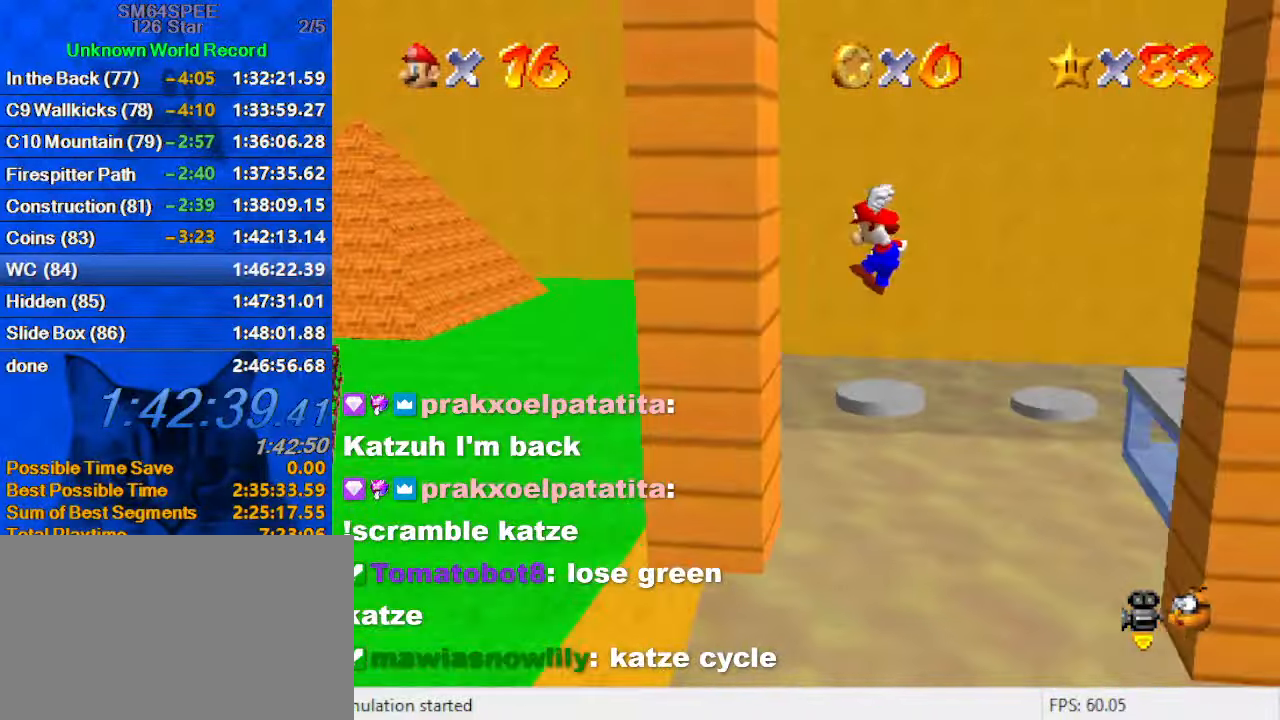
{"keys": ["right", "shift"], "events": [[166, "shift", "up"], [200, "right", "down"], [233, "left", "up"], [233, "shift", "down"]]}
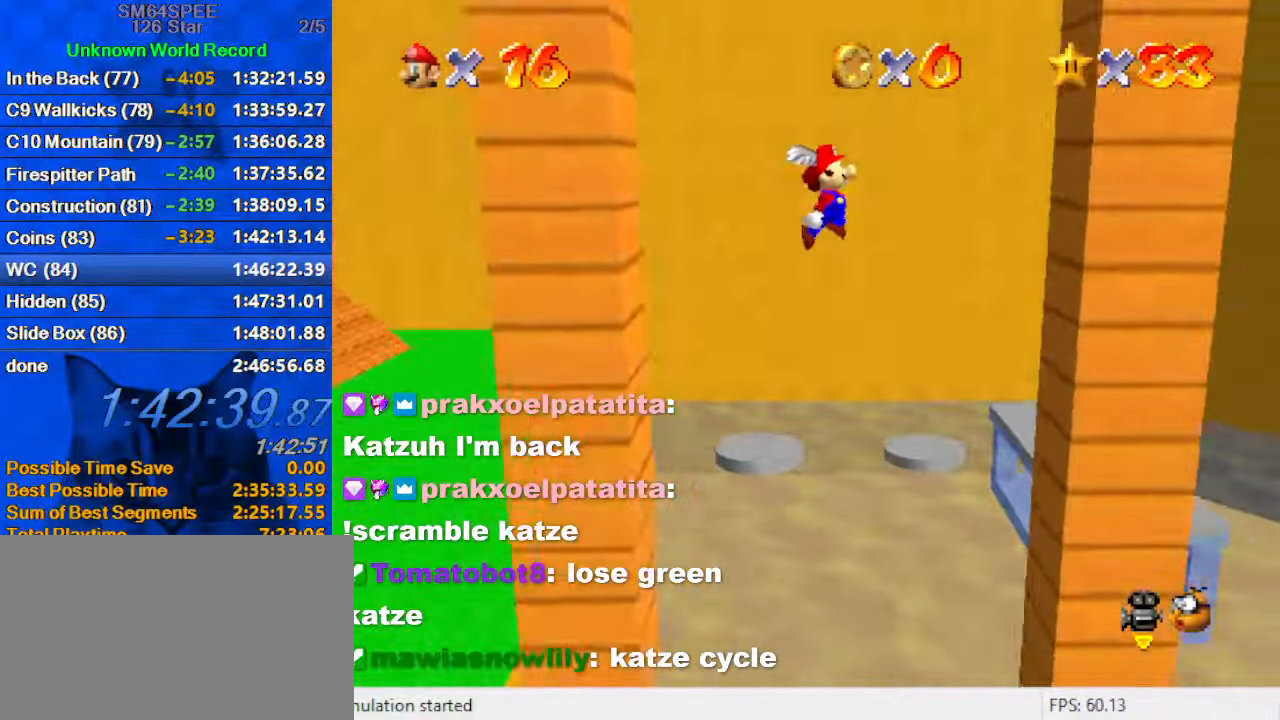
{"keys": ["left", "shift"], "events": [[300, "shift", "up"], [400, "shift", "down"], [433, "left", "down"], [433, "right", "up"]]}
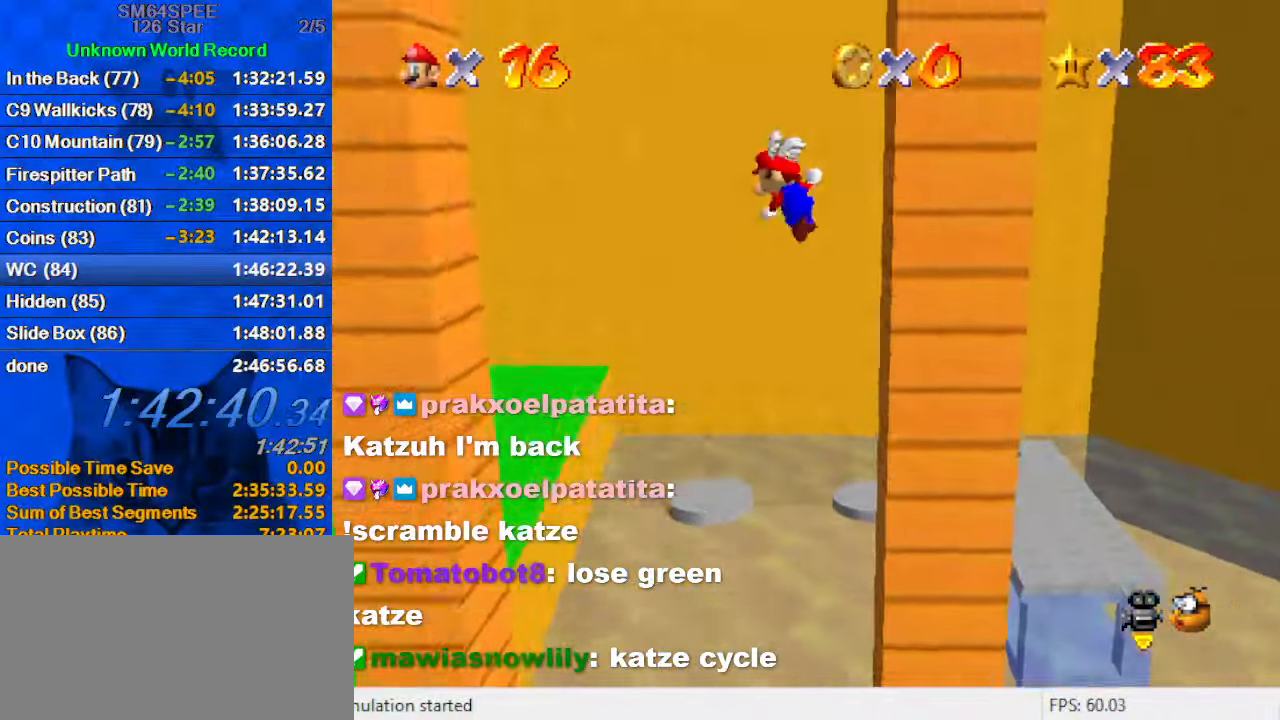
{"keys": ["left"], "events": [[500, "shift", "up"]]}